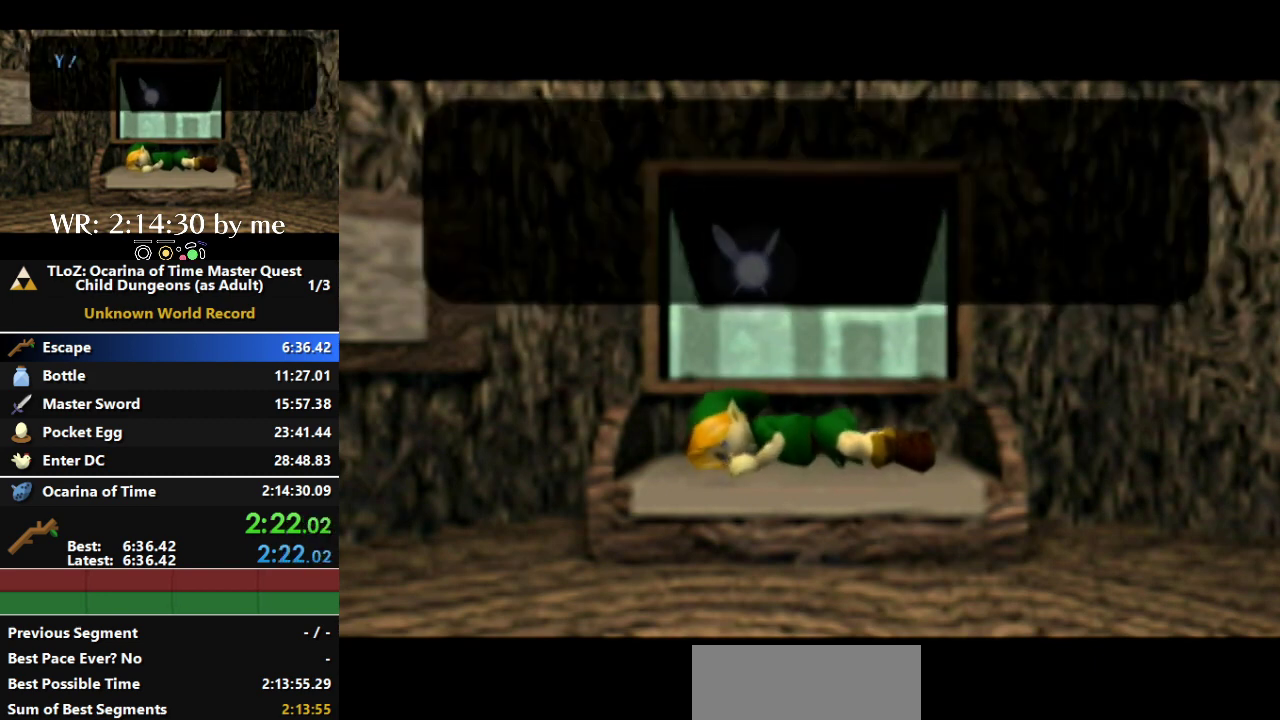
Gameplay with a controller (Nintendo layout); each line is a JSON object with the inputs held at the frame after it. "events" lists button and stick changes between this image and that frame as [ms after this image, input, new state], when the widget could be followed in between. Not read: L3 R3.
{"buttons": ["B"], "left_stick": "center", "right_stick": "center", "events": [[33, "A", "up"], [100, "B", "down"], [233, "B", "up"], [267, "A", "down"], [333, "A", "up"], [400, "A", "down"], [467, "A", "up"], [500, "B", "down"]]}
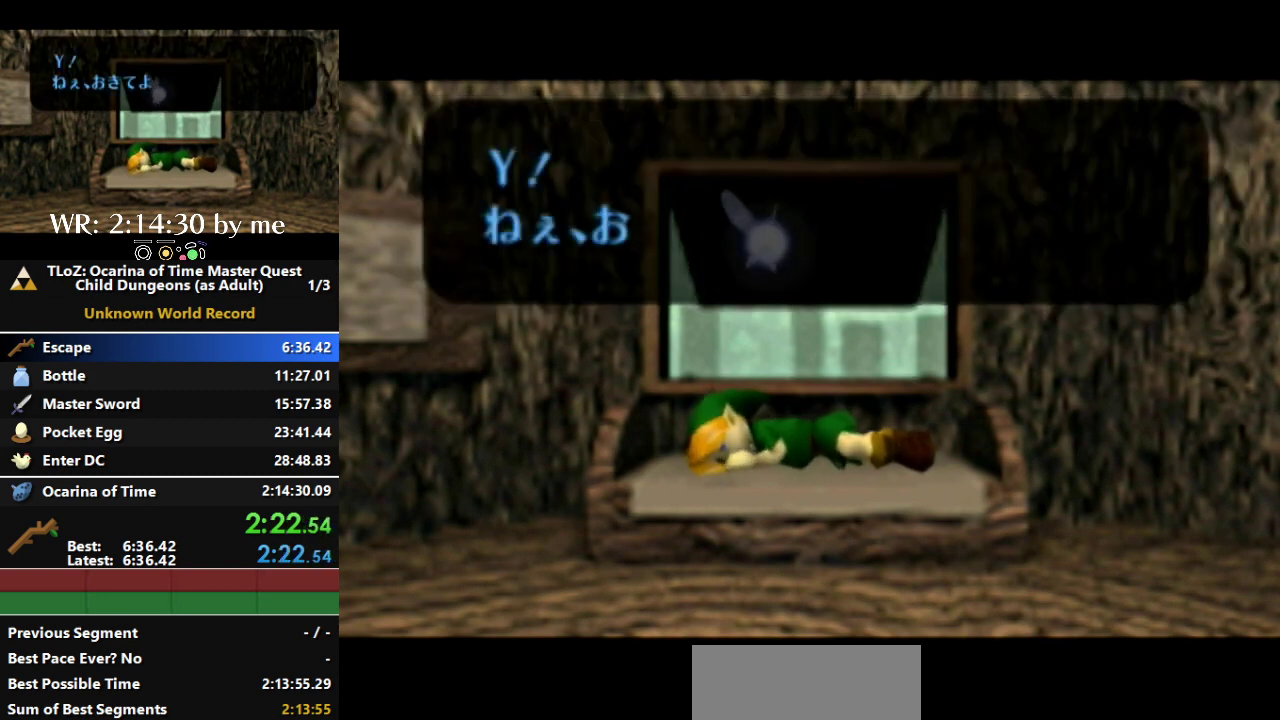
{"buttons": ["A"], "left_stick": "center", "right_stick": "center", "events": [[33, "A", "down"], [100, "A", "up"], [100, "B", "up"], [200, "A", "down"], [233, "B", "down"], [267, "A", "up"], [300, "B", "up"], [367, "B", "down"], [467, "A", "down"], [467, "B", "up"]]}
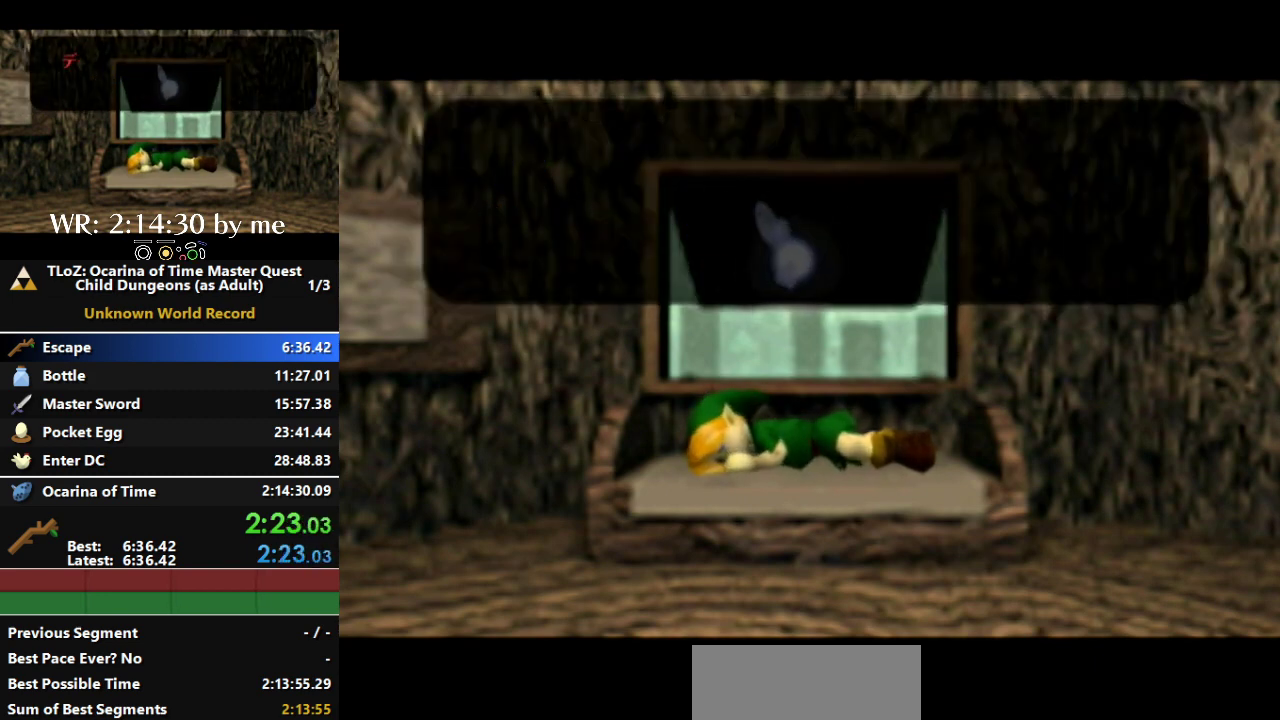
{"buttons": ["B"], "left_stick": "center", "right_stick": "center", "events": [[33, "A", "up"], [67, "B", "down"], [100, "A", "down"], [167, "A", "up"], [167, "B", "up"], [267, "A", "down"], [267, "B", "down"], [367, "B", "up"], [433, "B", "down"], [467, "A", "up"]]}
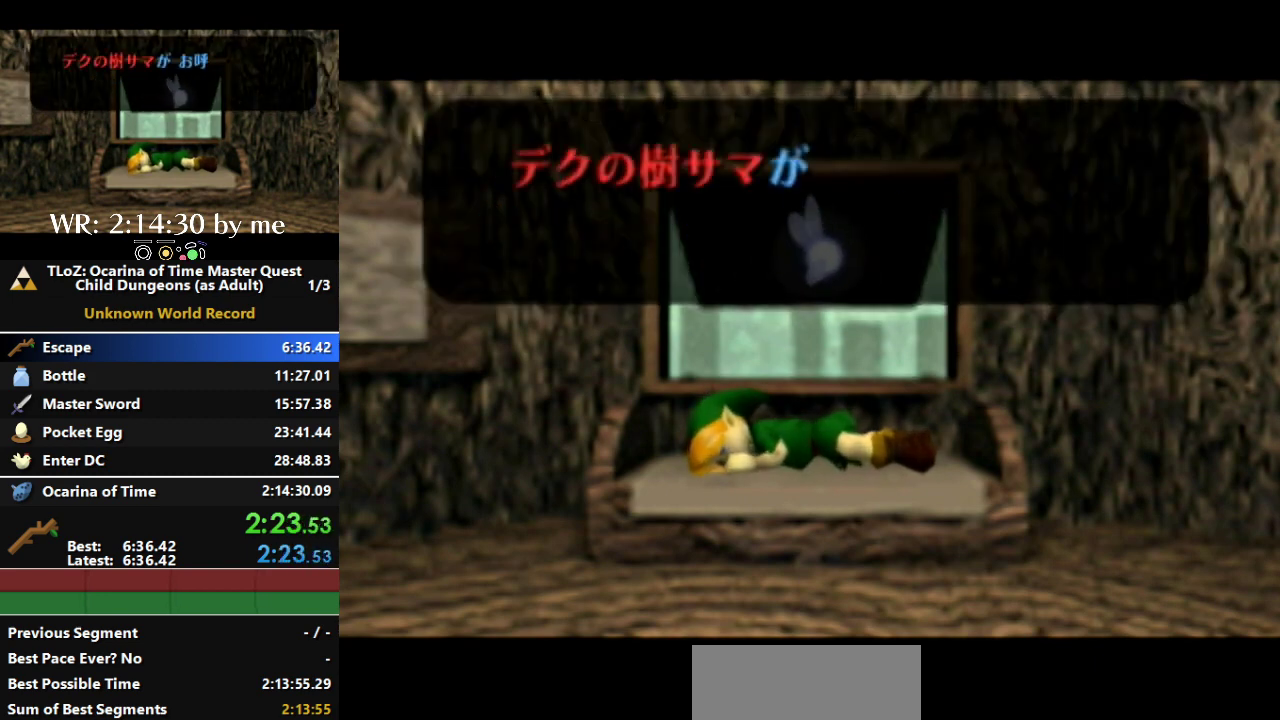
{"buttons": [], "left_stick": "center", "right_stick": "center", "events": [[33, "B", "up"], [67, "A", "down"], [100, "B", "down"], [133, "A", "up"], [233, "B", "up"], [333, "A", "down"], [333, "B", "down"], [400, "A", "up"], [400, "B", "up"]]}
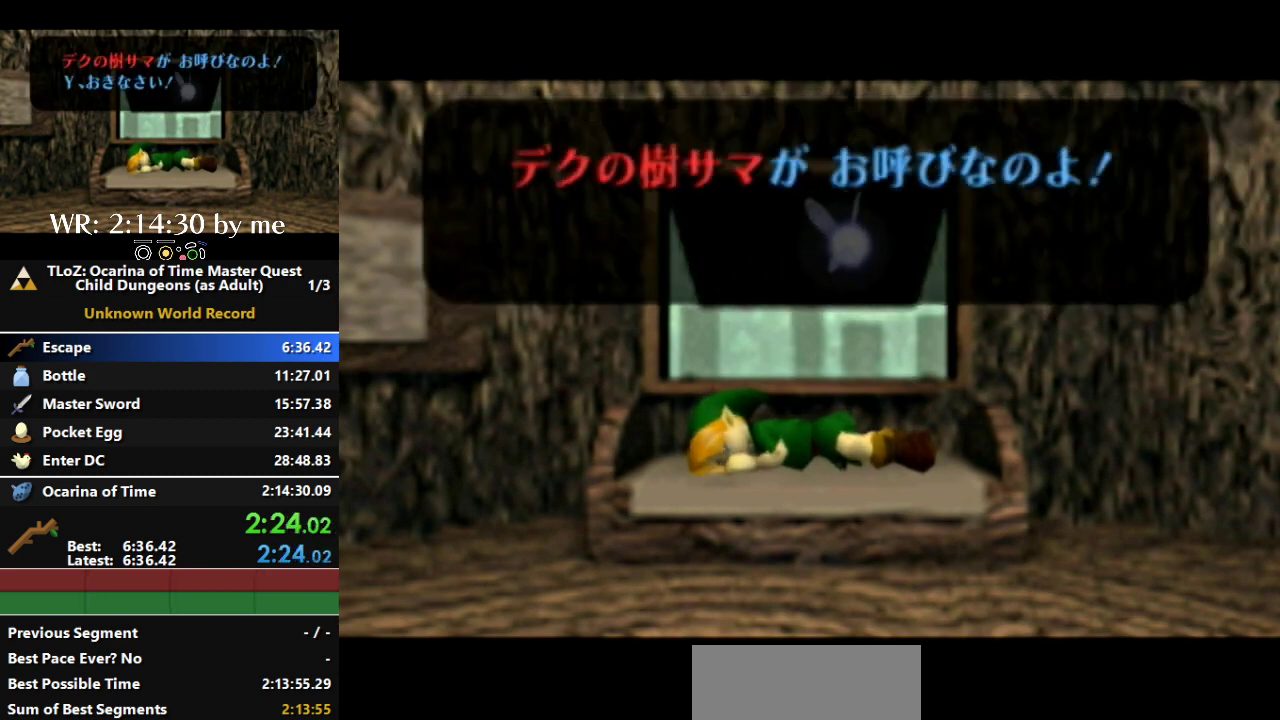
{"buttons": [], "left_stick": "center", "right_stick": "center", "events": [[33, "B", "down"], [100, "B", "up"], [167, "A", "down"], [200, "B", "down"], [233, "A", "up"], [300, "A", "down"], [300, "B", "up"], [367, "A", "up"], [400, "B", "down"], [433, "A", "down"], [500, "A", "up"], [500, "B", "up"]]}
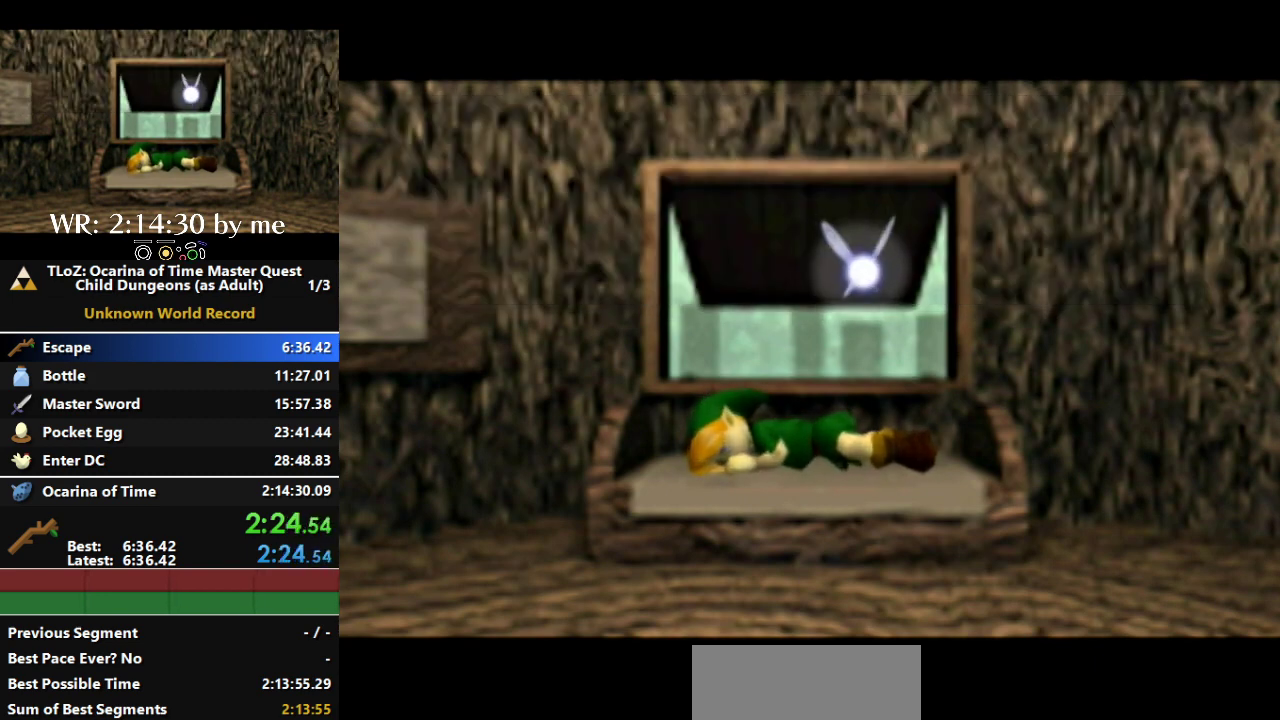
{"buttons": ["B"], "left_stick": "center", "right_stick": "center", "events": [[100, "A", "down"], [100, "B", "down"], [167, "A", "up"], [233, "B", "up"], [267, "A", "down"], [300, "B", "down"], [333, "A", "up"], [400, "A", "down"], [400, "B", "up"], [467, "A", "up"], [467, "B", "down"]]}
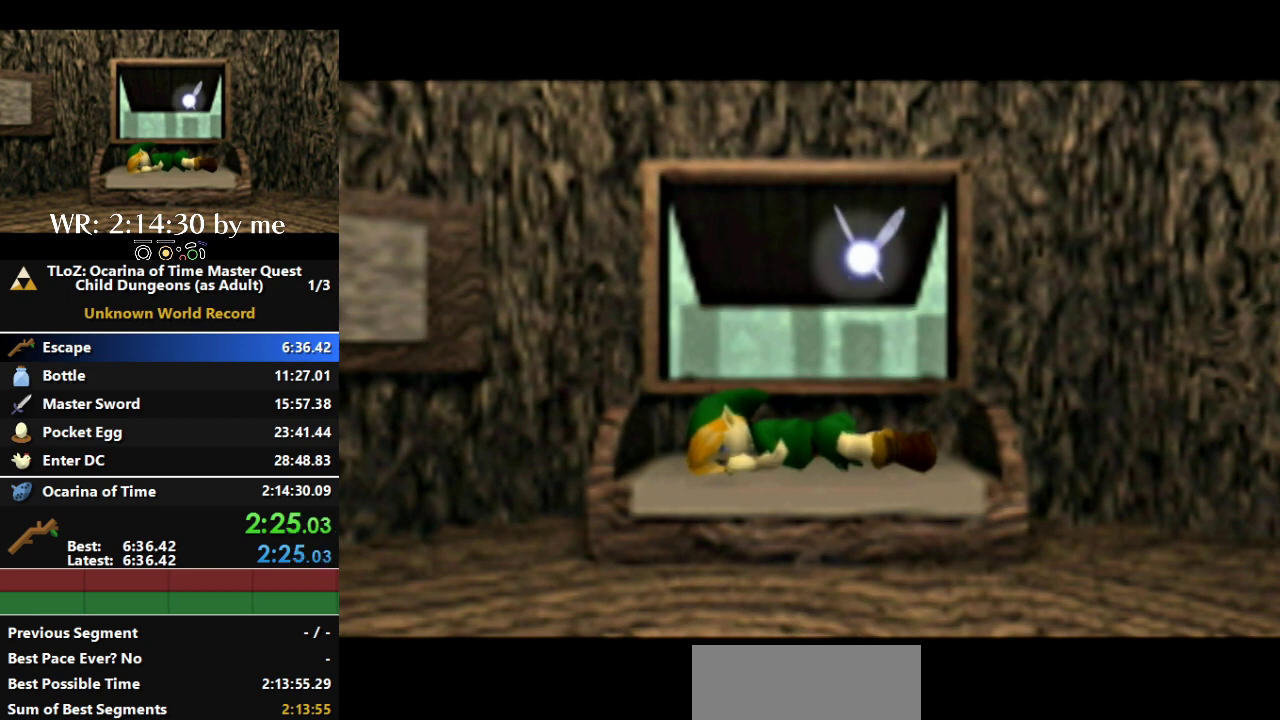
{"buttons": ["A"], "left_stick": "center", "right_stick": "center", "events": [[67, "A", "down"], [67, "B", "up"], [133, "A", "up"], [200, "B", "down"], [233, "A", "down"], [267, "B", "up"], [300, "A", "up"], [400, "B", "down"], [467, "B", "up"], [500, "A", "down"]]}
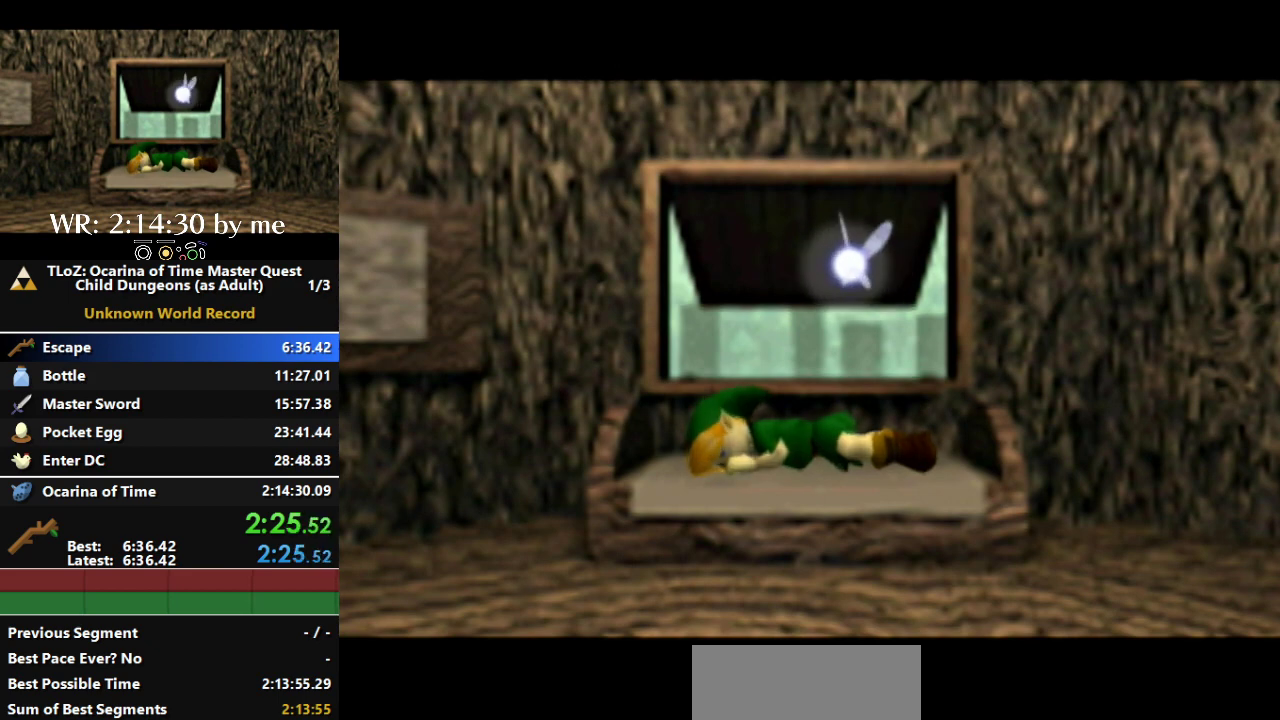
{"buttons": ["A"], "left_stick": "center", "right_stick": "center", "events": [[67, "B", "down"], [100, "A", "up"], [200, "A", "down"], [200, "B", "up"], [267, "A", "up"], [300, "B", "down"], [333, "A", "down"], [367, "B", "up"], [400, "A", "up"], [467, "A", "down"]]}
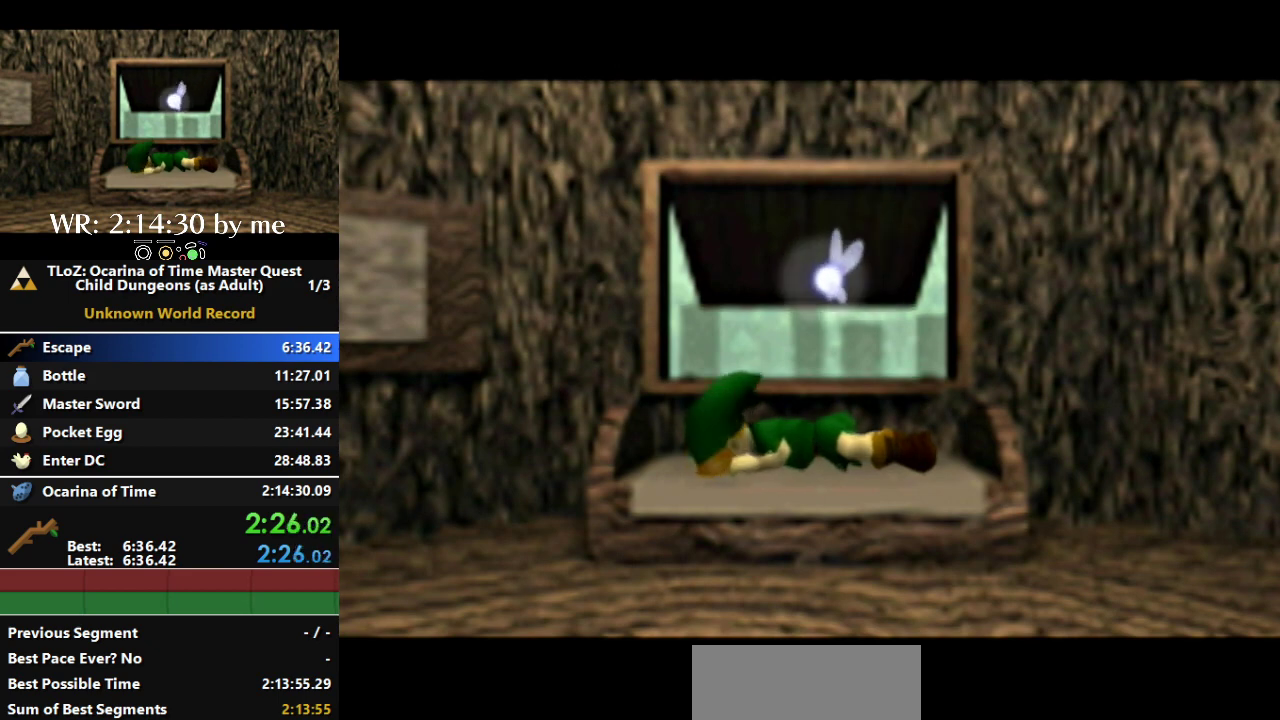
{"buttons": [], "left_stick": "center", "right_stick": "center", "events": [[33, "B", "down"], [67, "A", "up"], [133, "A", "down"], [200, "A", "up"], [500, "B", "up"]]}
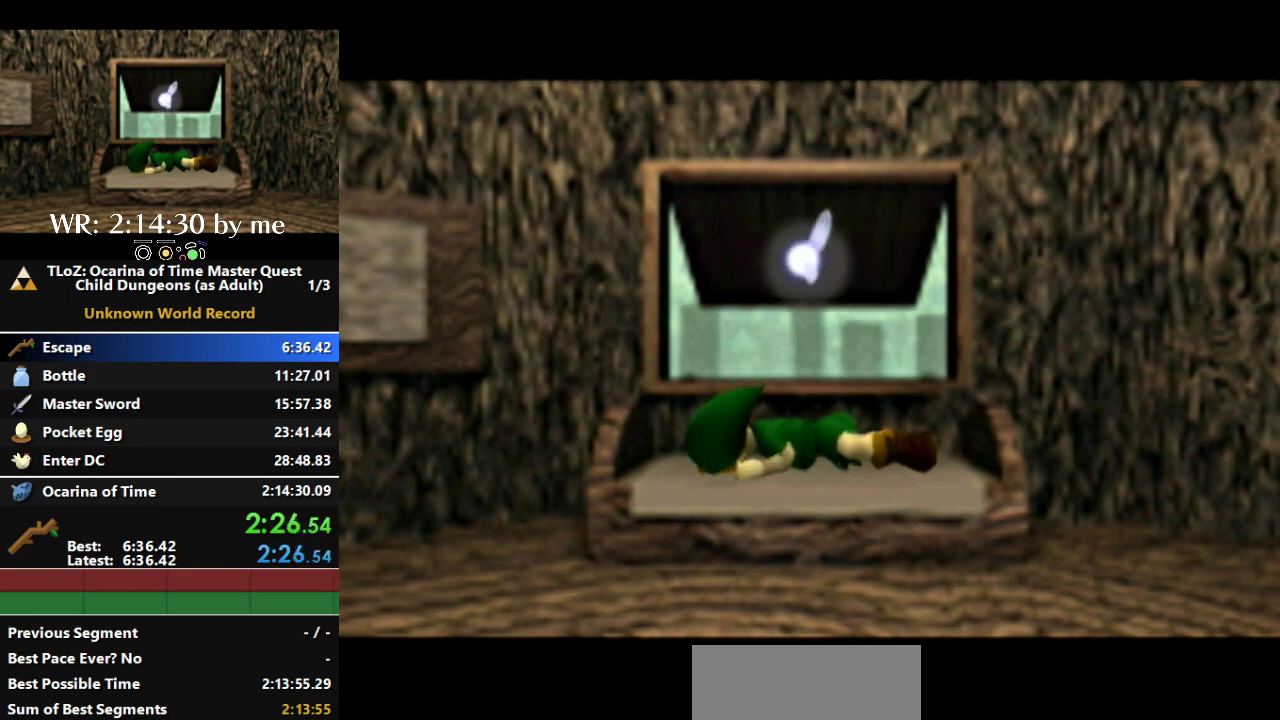
{"buttons": ["B"], "left_stick": "center", "right_stick": "center", "events": [[133, "B", "down"], [200, "B", "up"], [467, "B", "down"]]}
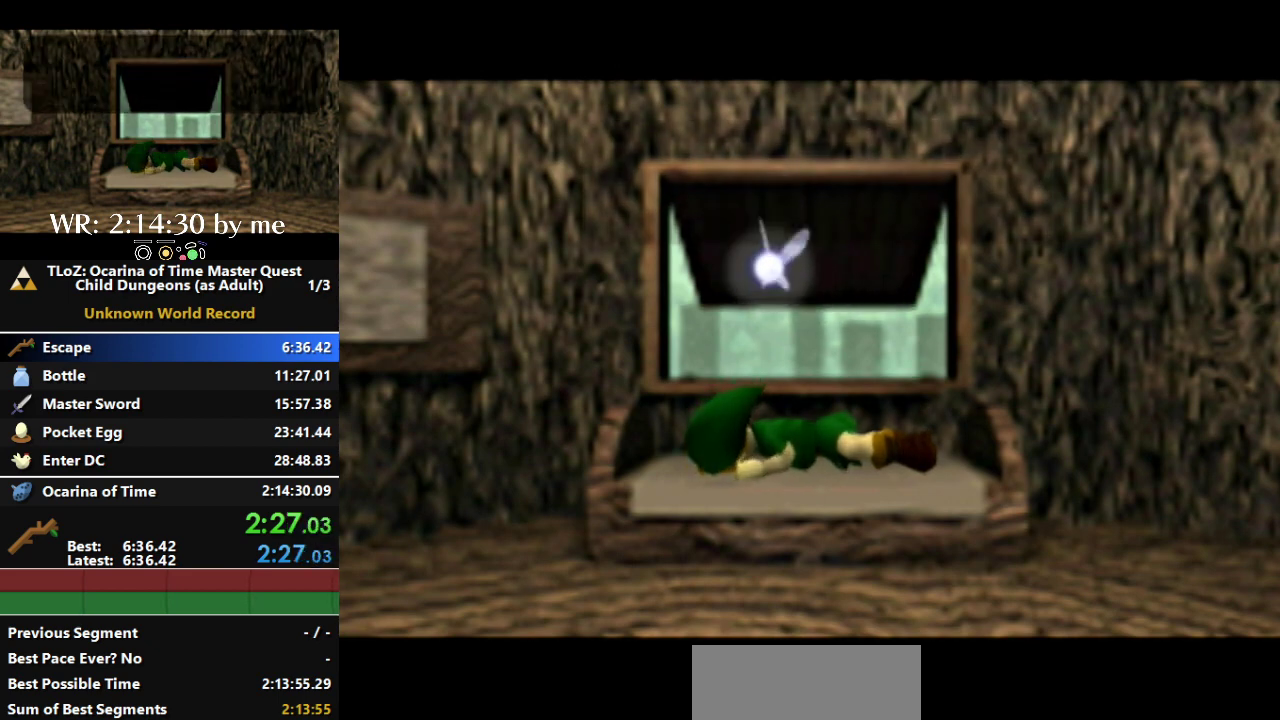
{"buttons": ["B"], "left_stick": "center", "right_stick": "center", "events": [[67, "B", "up"], [167, "B", "down"], [233, "B", "up"], [300, "B", "down"], [400, "A", "down"], [433, "B", "up"], [467, "A", "up"], [500, "B", "down"]]}
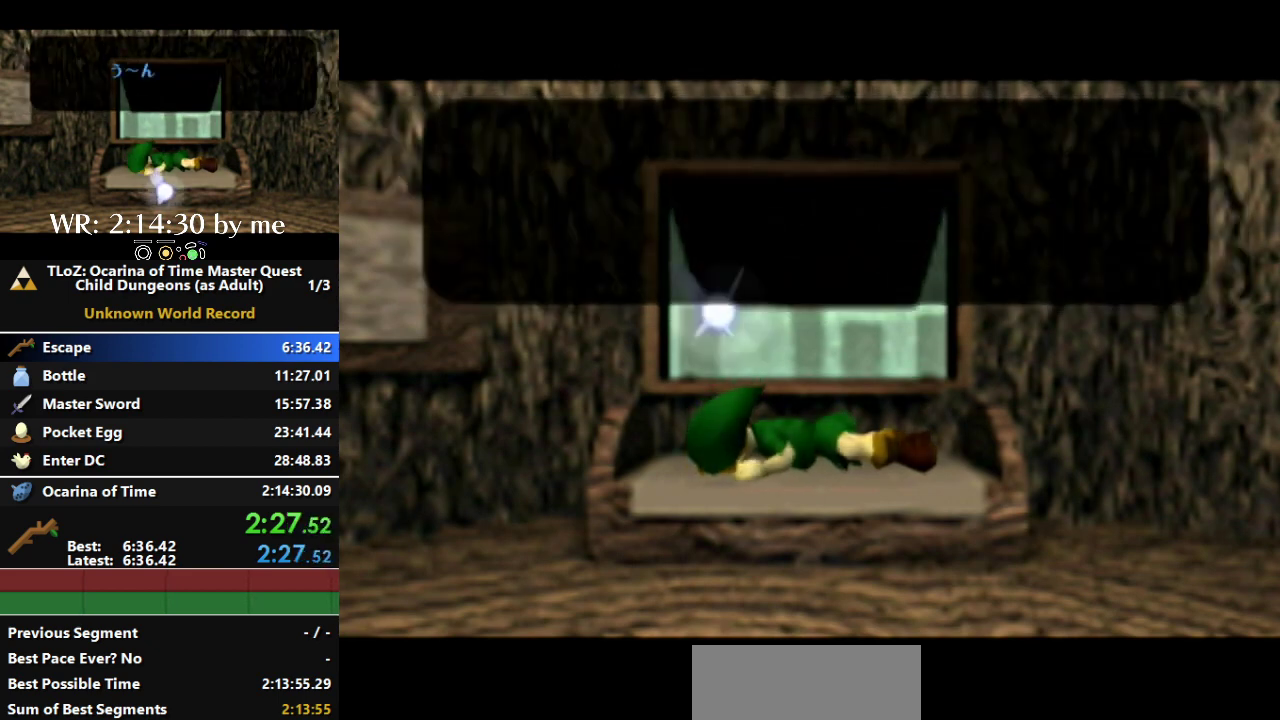
{"buttons": ["A"], "left_stick": "center", "right_stick": "center", "events": [[33, "A", "down"], [100, "A", "up"], [100, "B", "up"], [200, "A", "down"], [200, "B", "down"], [267, "A", "up"], [300, "B", "up"], [400, "B", "down"], [467, "B", "up"], [500, "A", "down"]]}
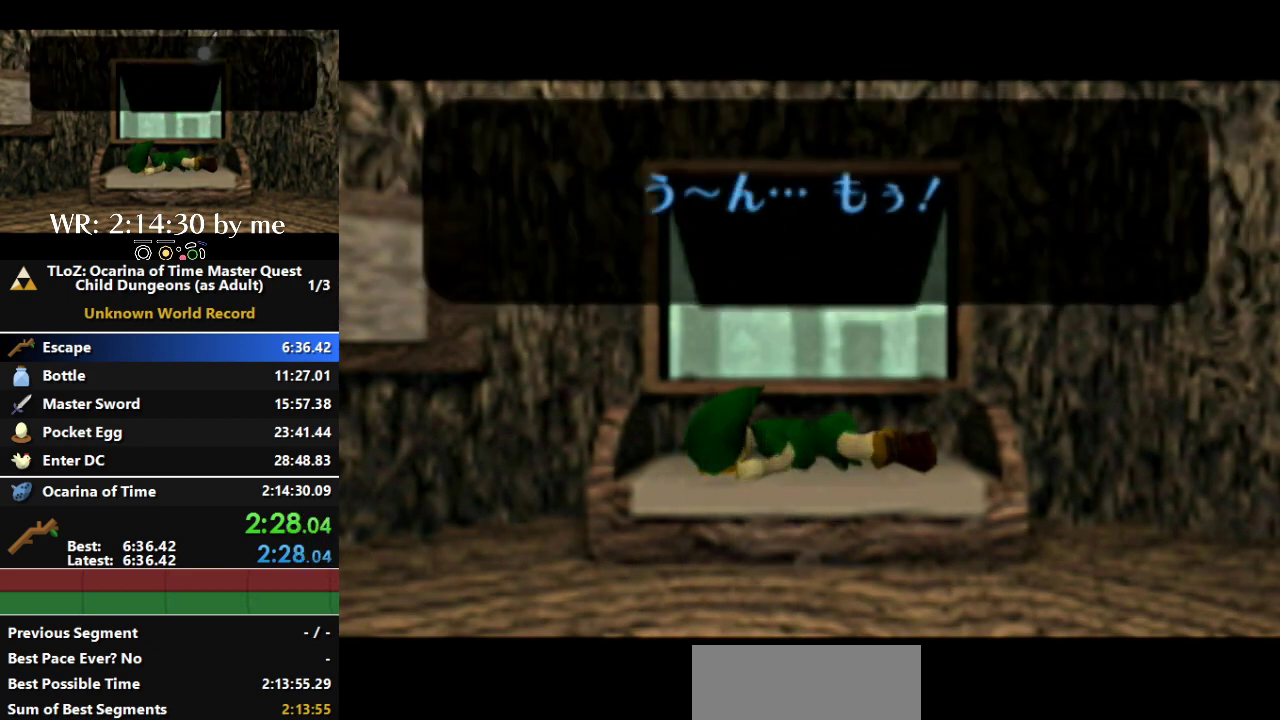
{"buttons": ["A", "B"], "left_stick": "center", "right_stick": "center", "events": [[67, "A", "up"], [100, "B", "down"], [167, "A", "down"], [167, "B", "up"], [233, "A", "up"], [333, "A", "down"], [400, "A", "up"], [467, "B", "down"], [500, "A", "down"]]}
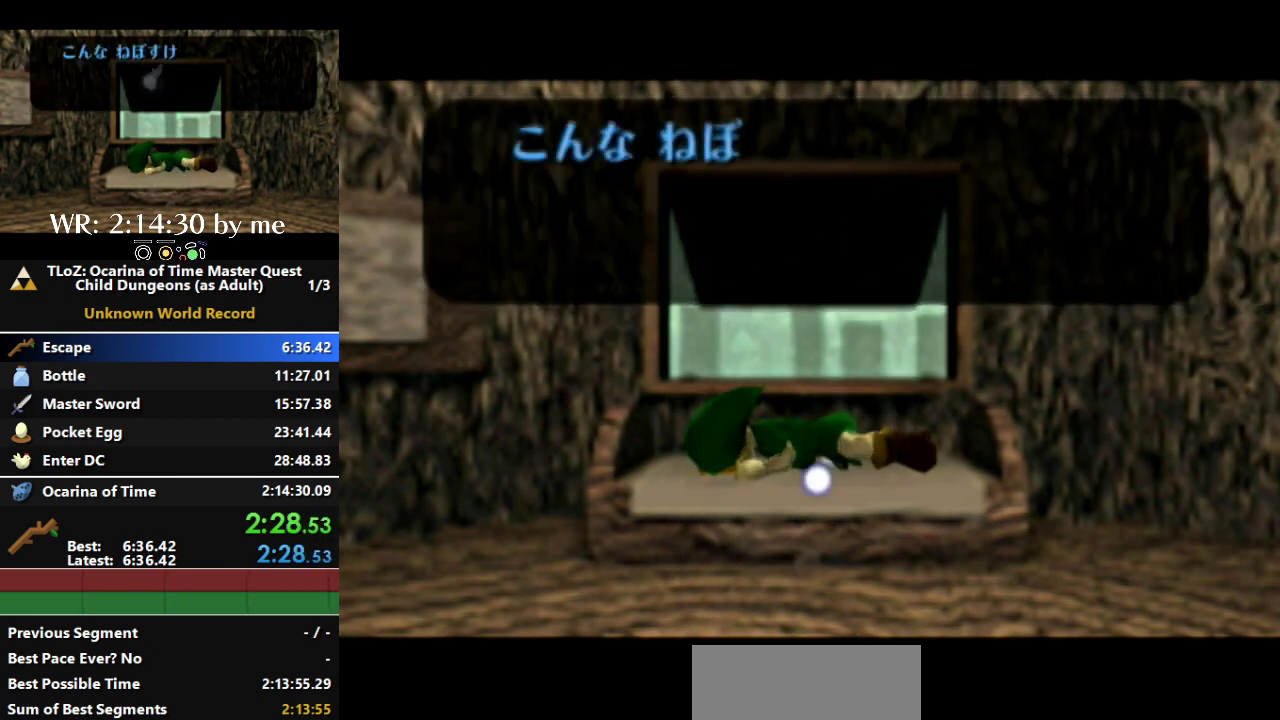
{"buttons": ["A"], "left_stick": "center", "right_stick": "center", "events": [[33, "B", "up"], [67, "A", "up"], [200, "A", "down"], [233, "B", "down"], [267, "A", "up"], [367, "B", "up"], [433, "B", "down"], [467, "A", "down"], [500, "B", "up"]]}
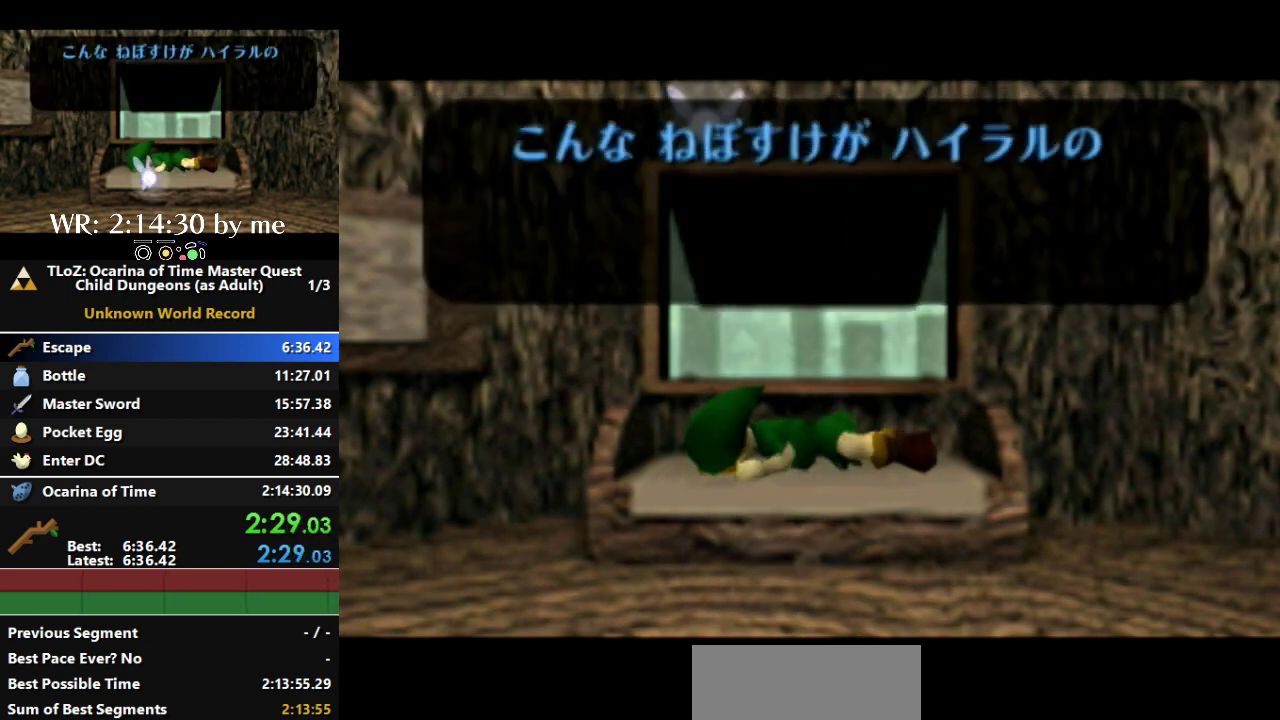
{"buttons": [], "left_stick": "center", "right_stick": "center", "events": [[33, "A", "up"], [133, "A", "down"], [167, "B", "down"], [200, "A", "up"], [233, "B", "up"], [333, "B", "down"], [400, "A", "down"], [433, "B", "up"], [467, "A", "up"]]}
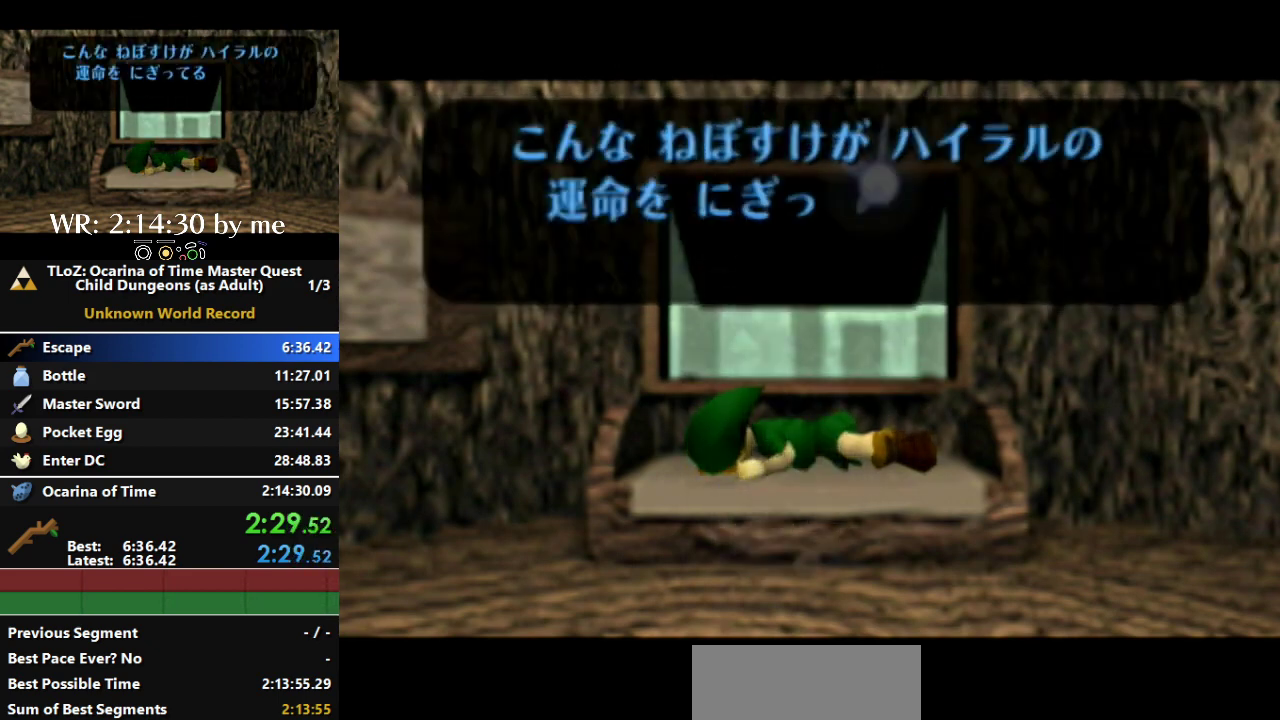
{"buttons": ["A"], "left_stick": "center", "right_stick": "center", "events": [[33, "B", "down"], [67, "A", "down"], [133, "A", "up"], [133, "B", "up"], [233, "A", "down"], [300, "A", "up"], [400, "B", "down"], [467, "B", "up"], [500, "A", "down"]]}